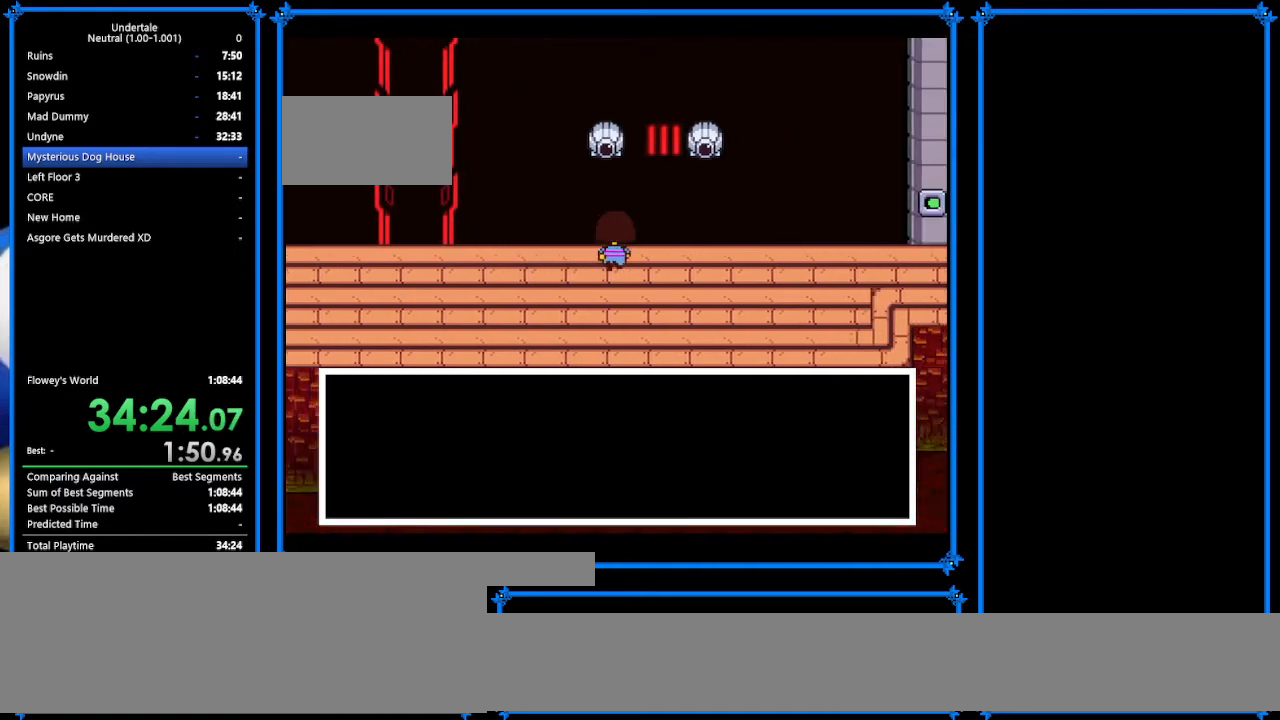
Gameplay with keyboard; each line is a JSON object with the keys held at the frame after it. "events" lists presses ("down") and releases ("up") of "c", "ctrl_r", "down", "escape", "left", "return", "right", "shift", "tab", "up", "x" and "z" between this image and that frame as [ms after this image, input, new state], when the widget could be followed in between. No other keys are recorded. Mouse input is not recorded.
{"keys": ["down", "right", "up"], "events": []}
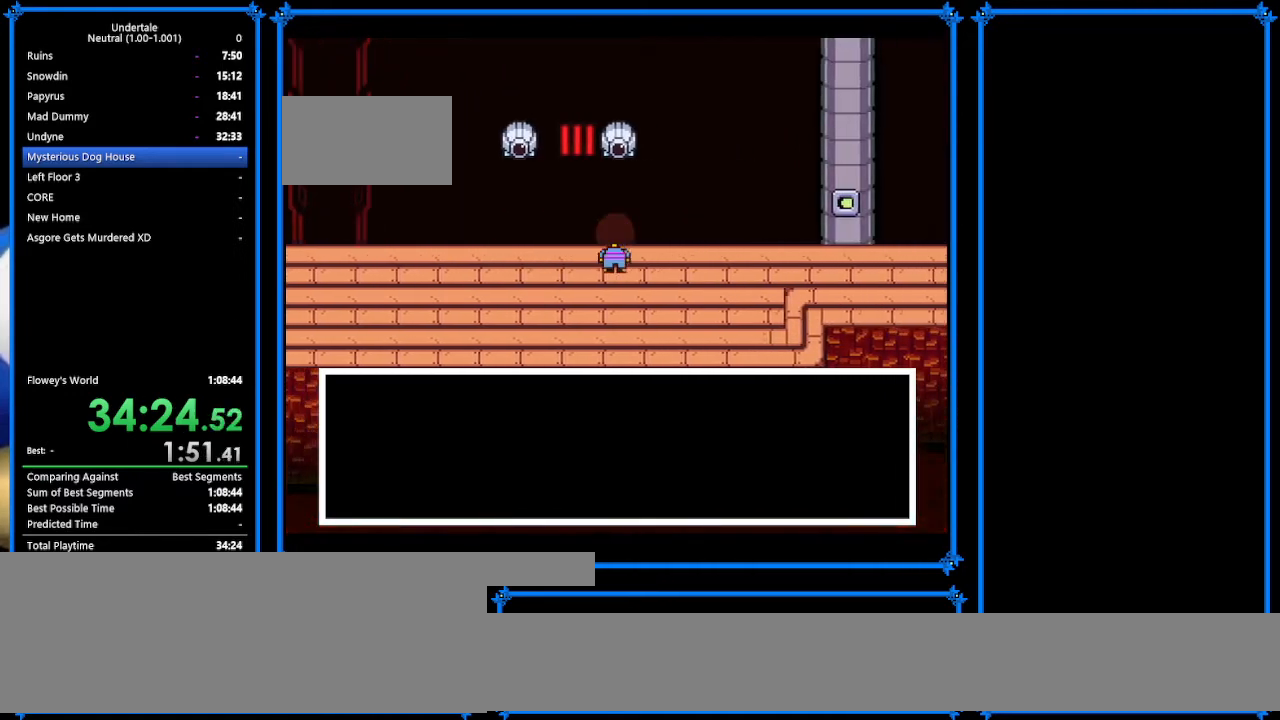
{"keys": ["down", "right", "up"], "events": []}
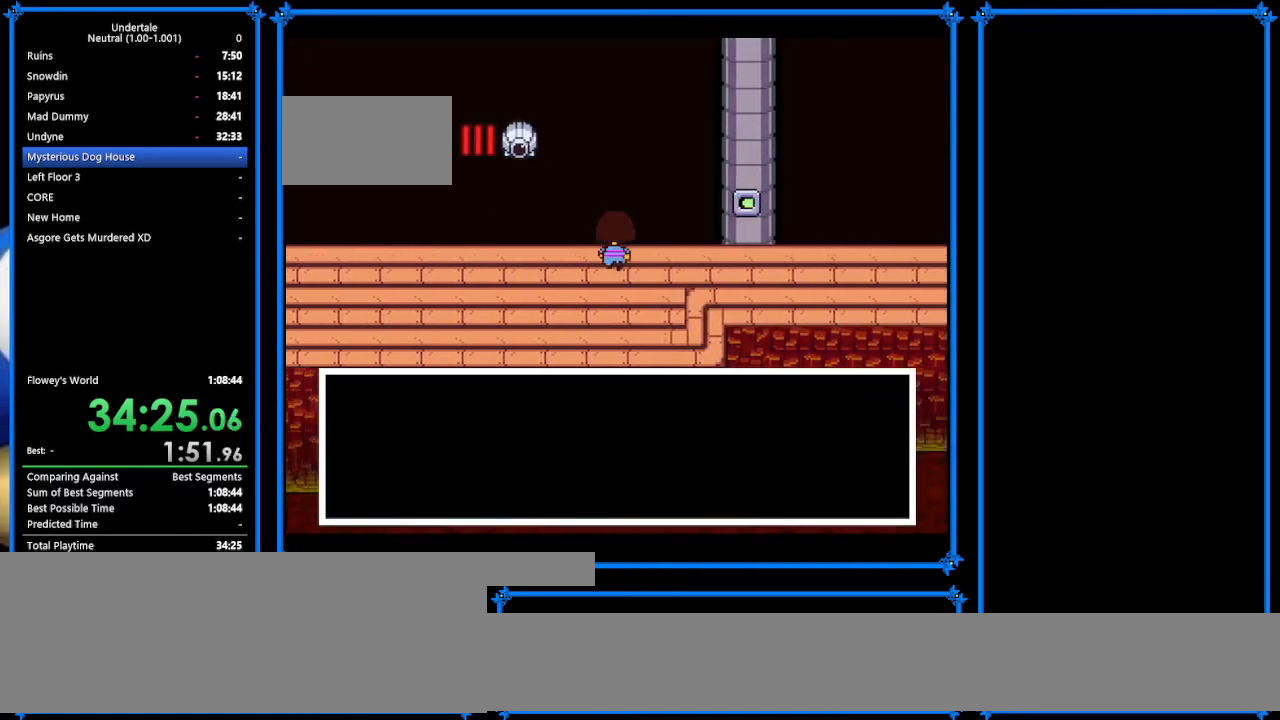
{"keys": ["down", "right", "up"], "events": []}
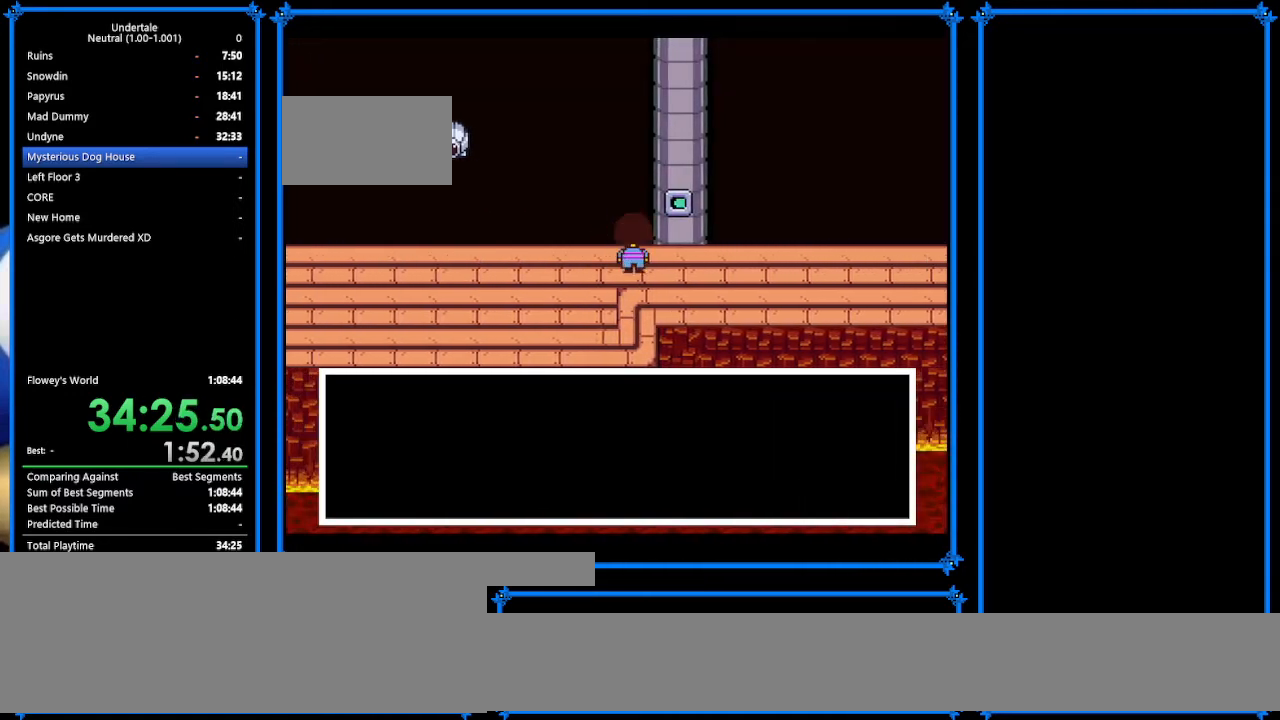
{"keys": ["down", "right", "up"], "events": []}
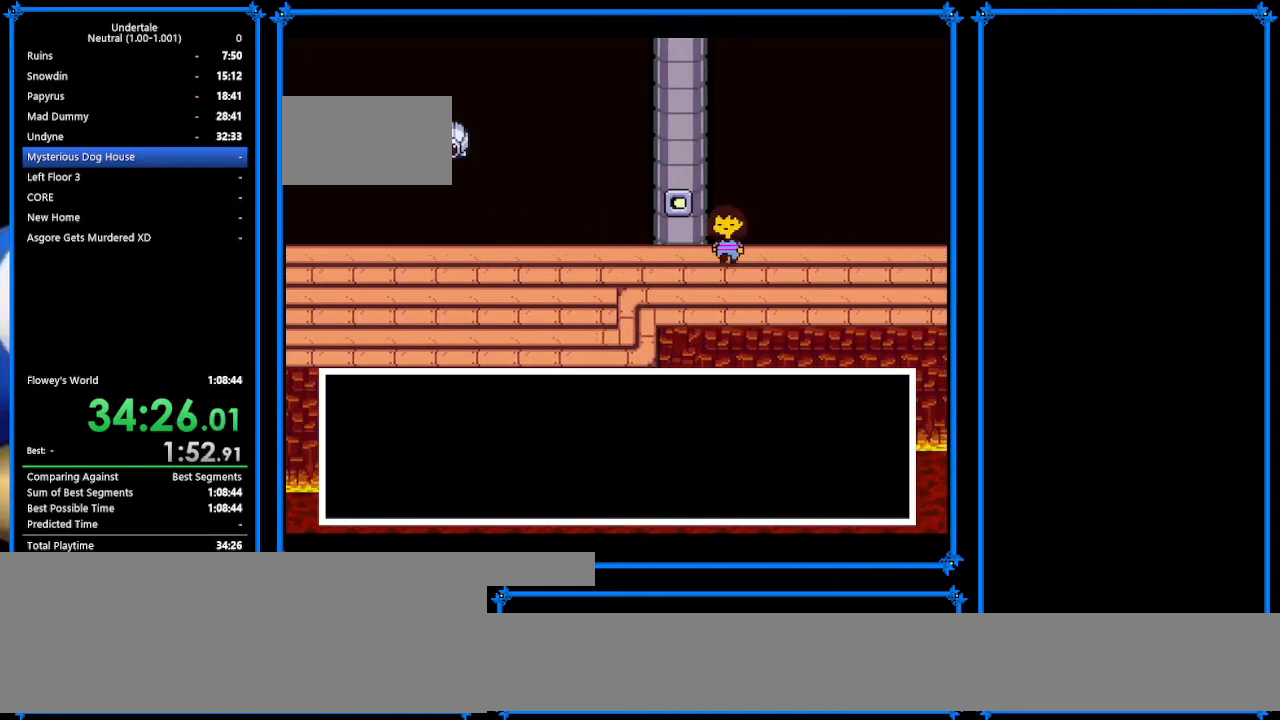
{"keys": ["down", "right", "up"], "events": []}
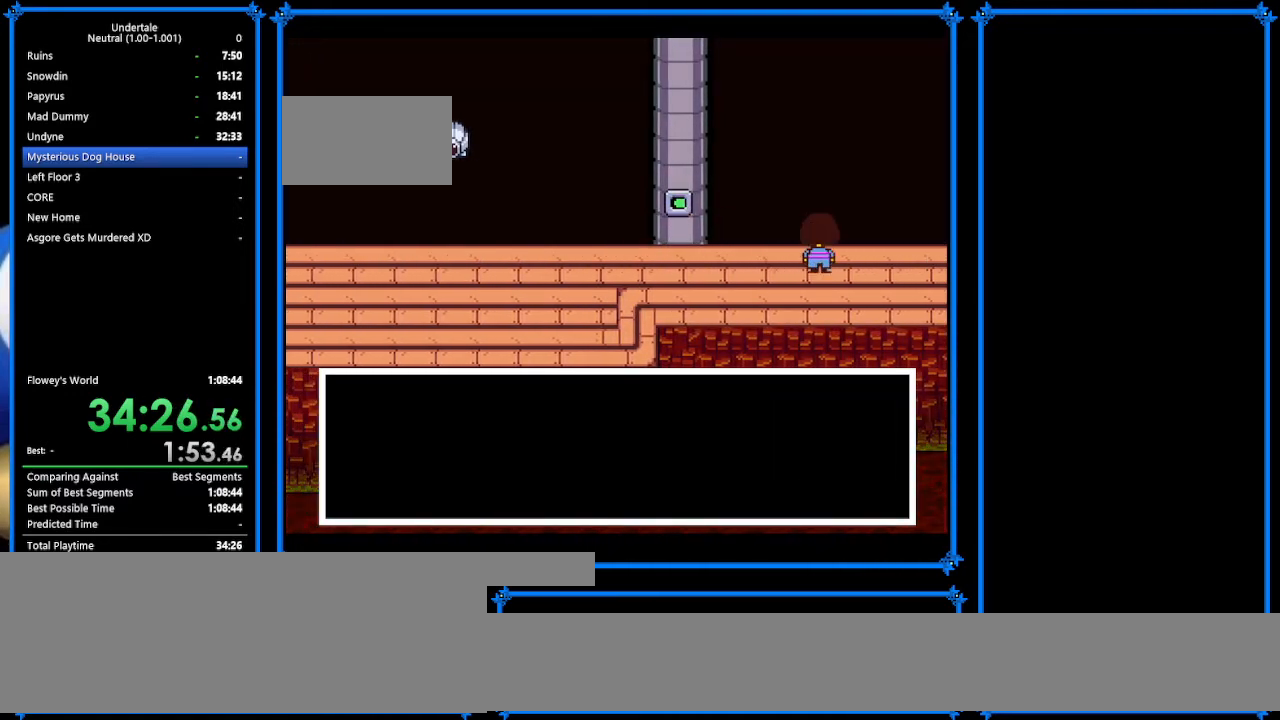
{"keys": ["down", "right"], "events": [[267, "up", "up"]]}
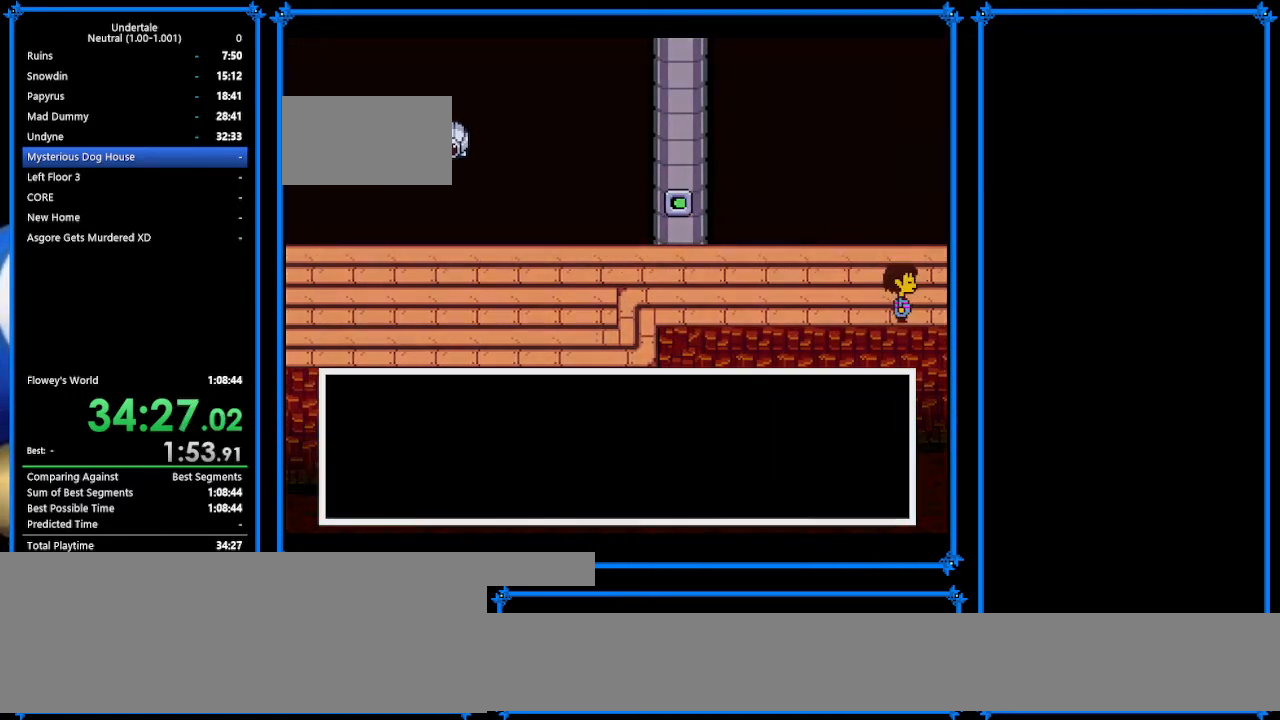
{"keys": ["right", "up"], "events": [[100, "down", "up"], [100, "up", "down"]]}
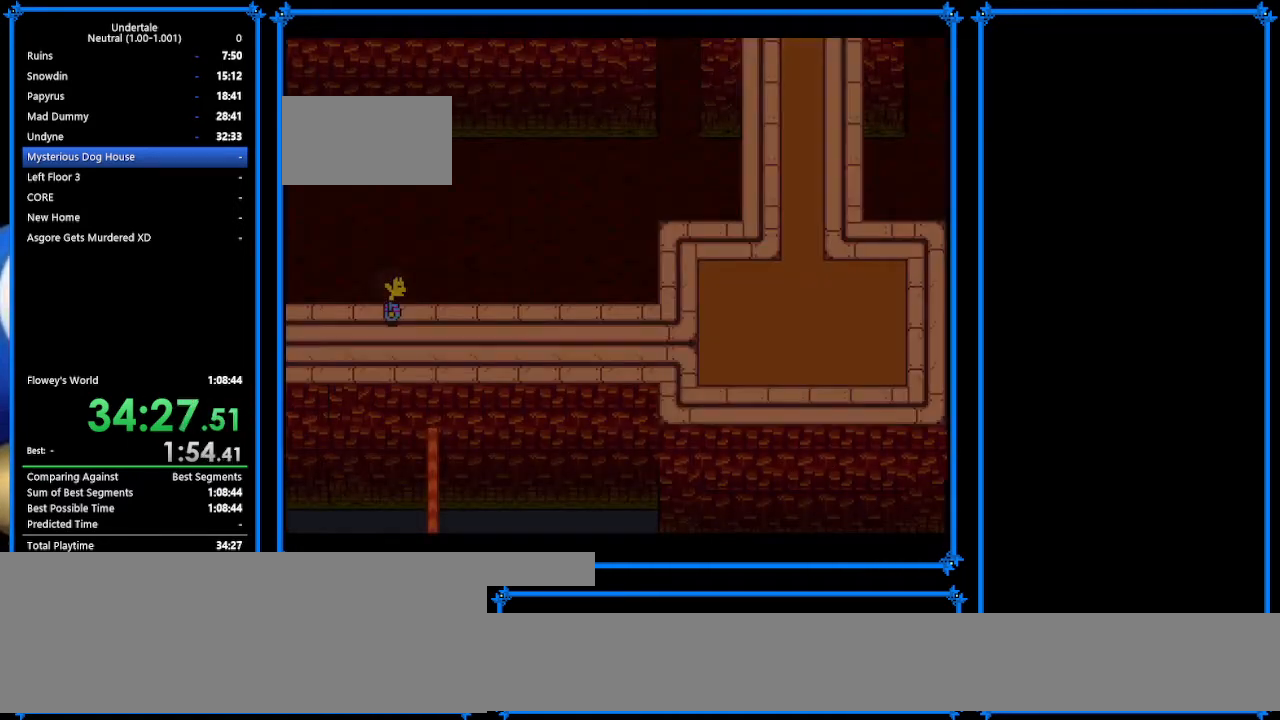
{"keys": ["right", "up", "z"], "events": [[167, "z", "down"], [300, "x", "down"], [333, "return", "down"], [333, "z", "up"], [400, "shift", "down"], [400, "x", "up"], [467, "return", "up"], [467, "shift", "up"], [467, "z", "down"]]}
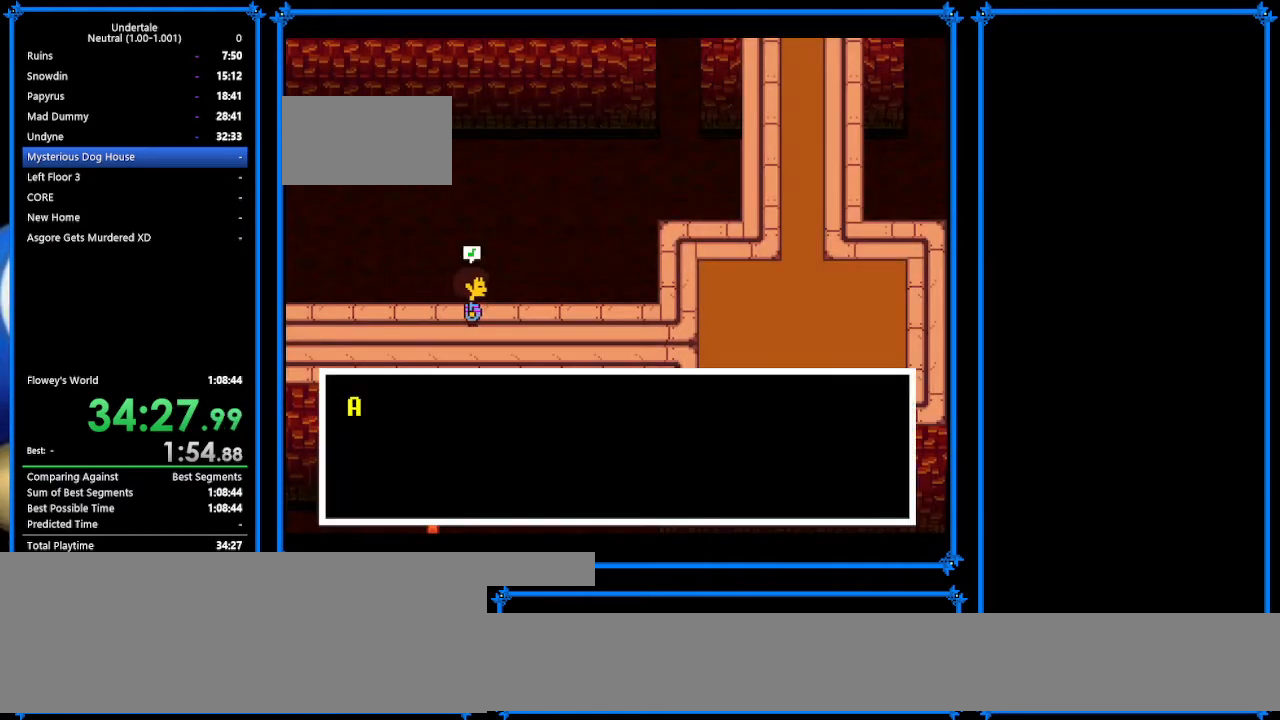
{"keys": ["return", "right", "up"], "events": [[33, "x", "down"], [33, "z", "up"], [67, "return", "down"], [133, "shift", "down"], [133, "x", "up"], [167, "return", "up"], [167, "shift", "up"], [200, "z", "down"], [267, "x", "down"], [300, "return", "down"], [300, "z", "up"], [367, "shift", "down"], [367, "x", "up"], [400, "return", "up"], [400, "shift", "up"], [400, "z", "down"], [500, "return", "down"], [500, "z", "up"]]}
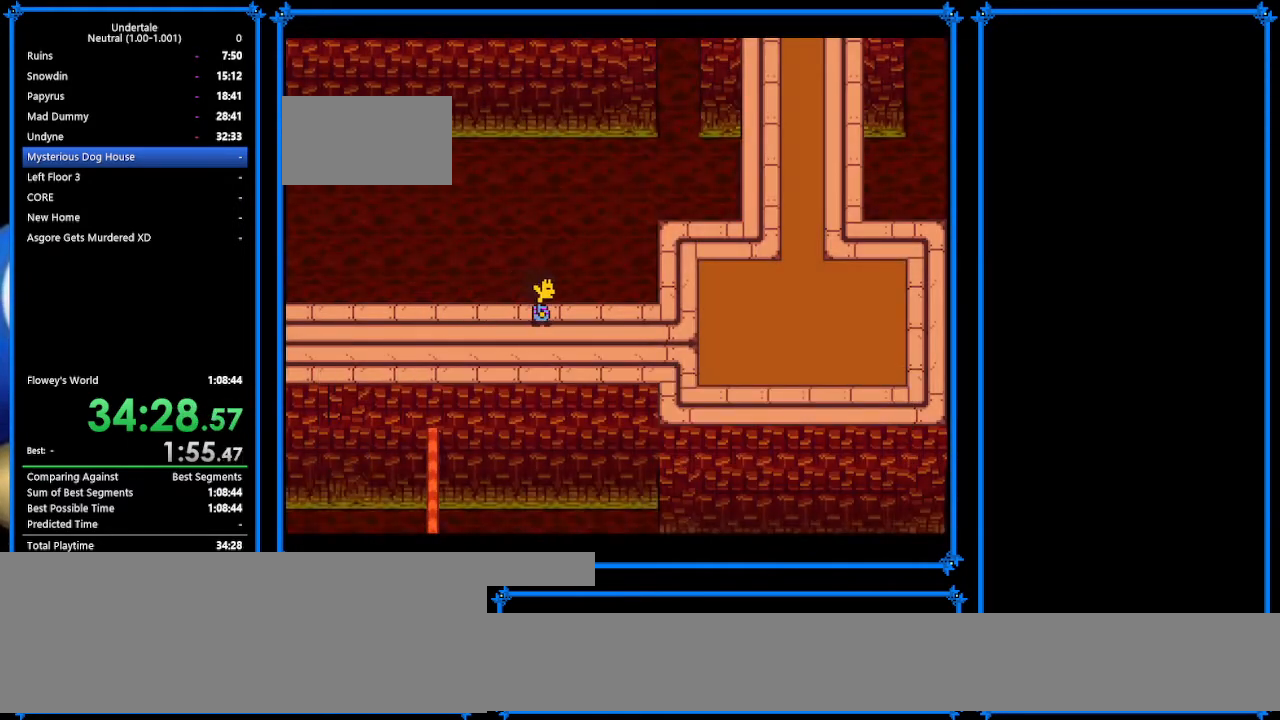
{"keys": ["return", "right", "up", "x"], "events": [[100, "shift", "down"], [167, "return", "up"], [167, "shift", "up"], [167, "x", "down"], [167, "z", "down"], [267, "return", "down"], [267, "z", "up"], [300, "shift", "down"], [300, "x", "up"], [367, "return", "up"], [367, "shift", "up"], [367, "z", "down"], [400, "x", "down"], [467, "return", "down"], [467, "z", "up"]]}
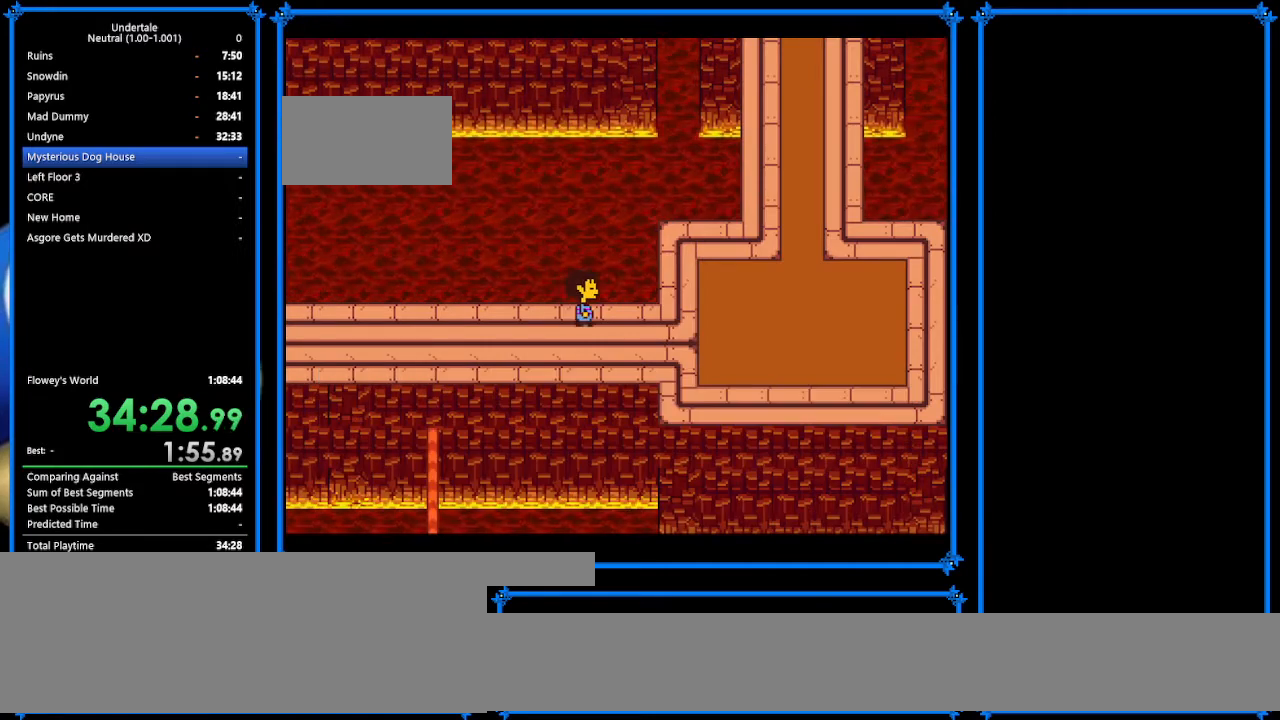
{"keys": ["right", "up"], "events": [[33, "return", "up"], [33, "shift", "down"], [33, "x", "up"], [133, "shift", "up"], [133, "x", "down"], [233, "return", "down"], [267, "x", "up"], [300, "return", "up"]]}
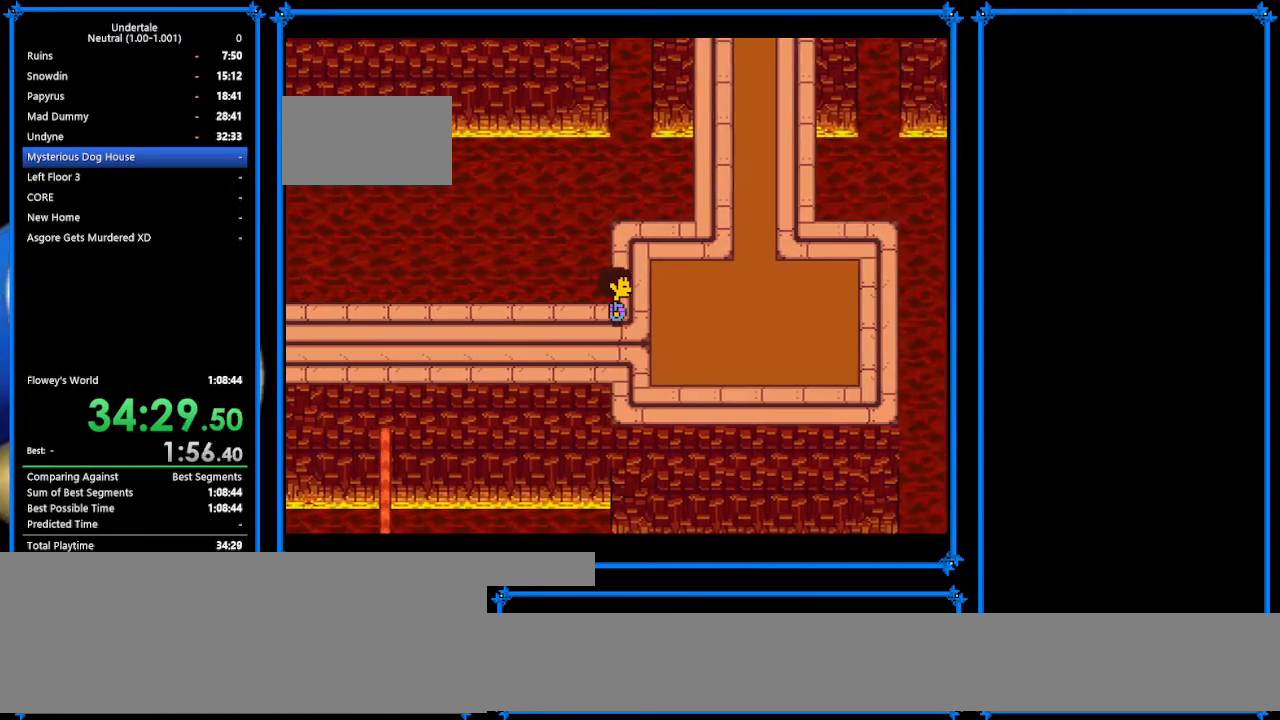
{"keys": ["up"], "events": [[500, "right", "up"]]}
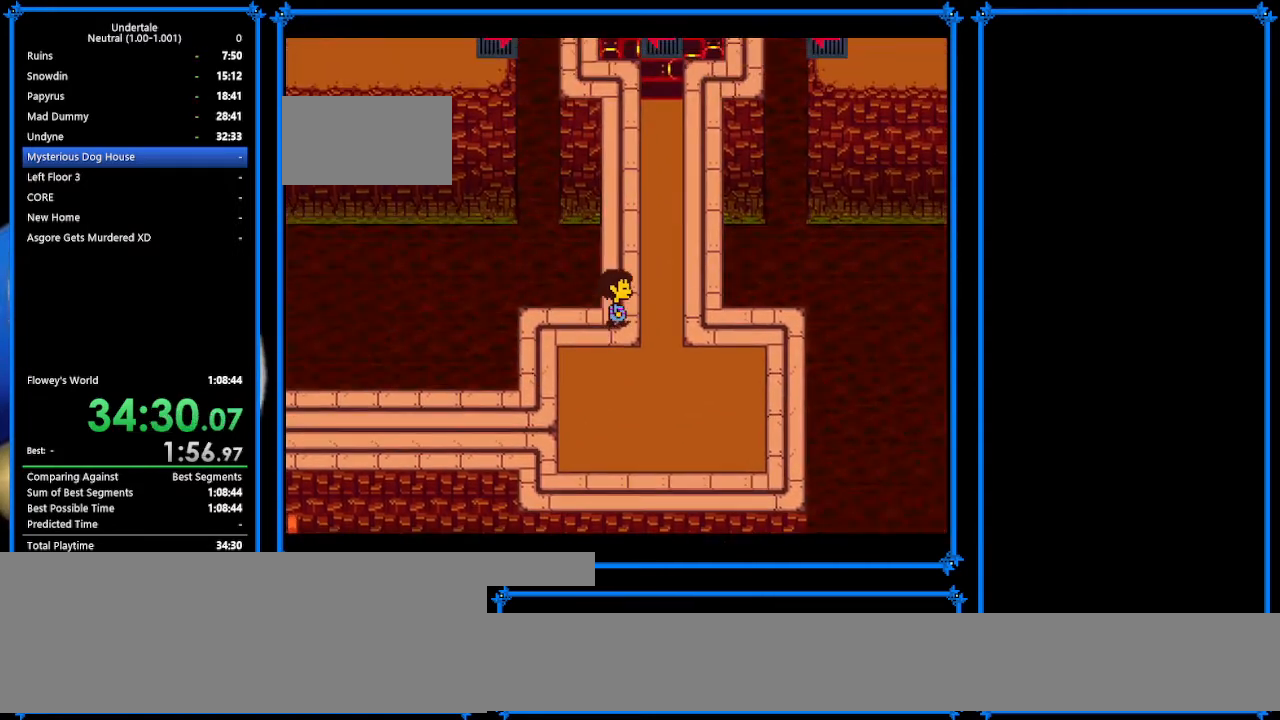
{"keys": ["up"], "events": []}
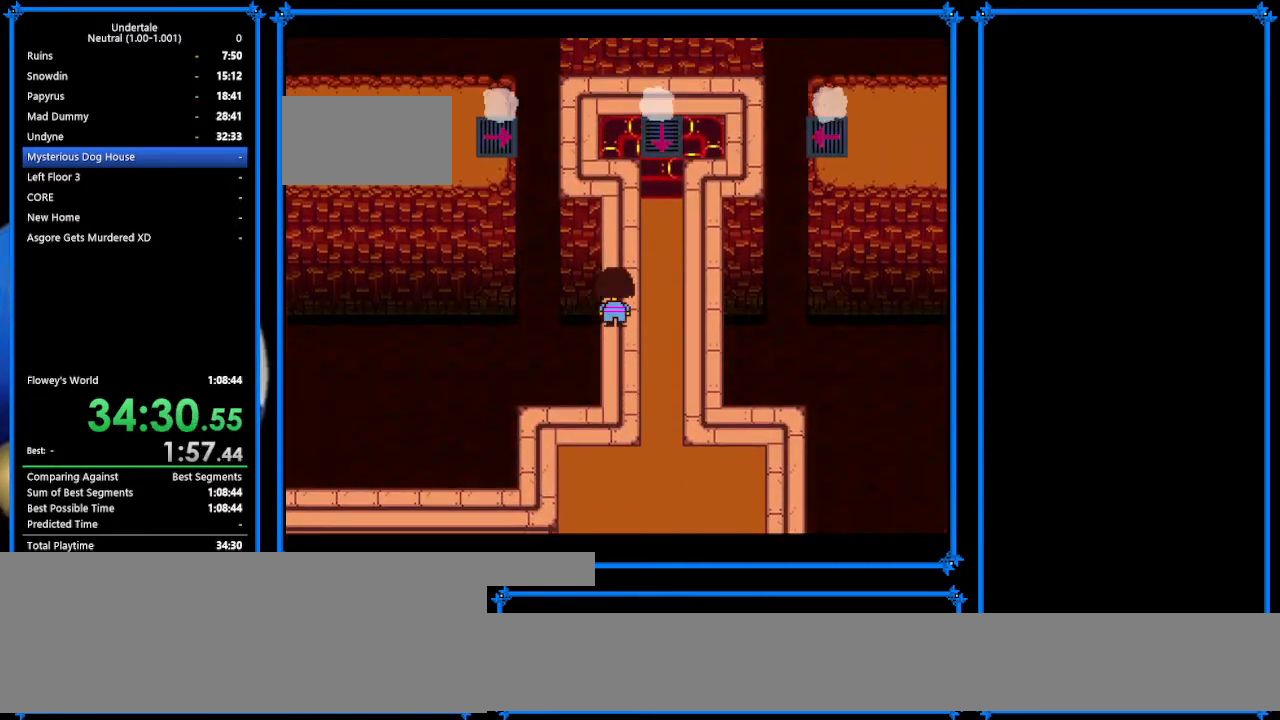
{"keys": ["up", "z"], "events": [[500, "z", "down"]]}
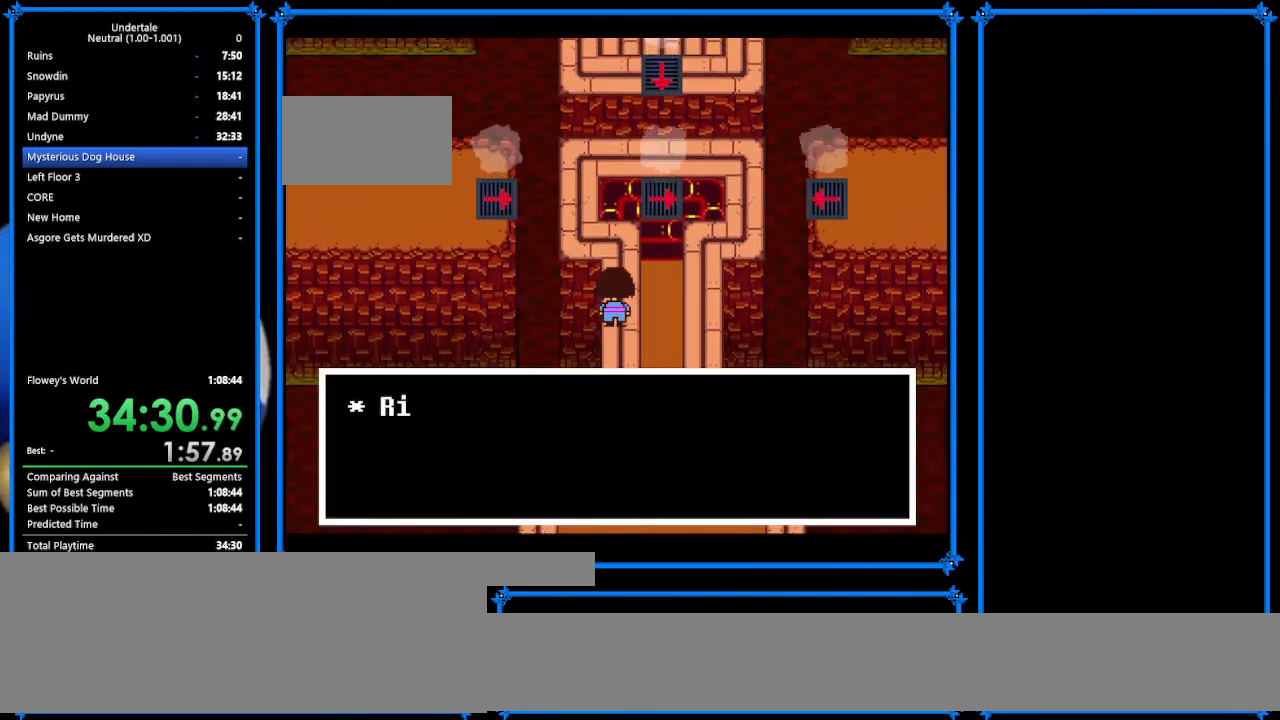
{"keys": ["shift", "up"], "events": [[100, "x", "down"], [100, "z", "up"], [200, "return", "down"], [200, "x", "up"], [300, "return", "up"], [300, "shift", "down"], [300, "z", "down"], [333, "shift", "up"], [333, "x", "down"], [367, "z", "up"], [433, "return", "down"], [433, "x", "up"], [500, "return", "up"], [500, "shift", "down"]]}
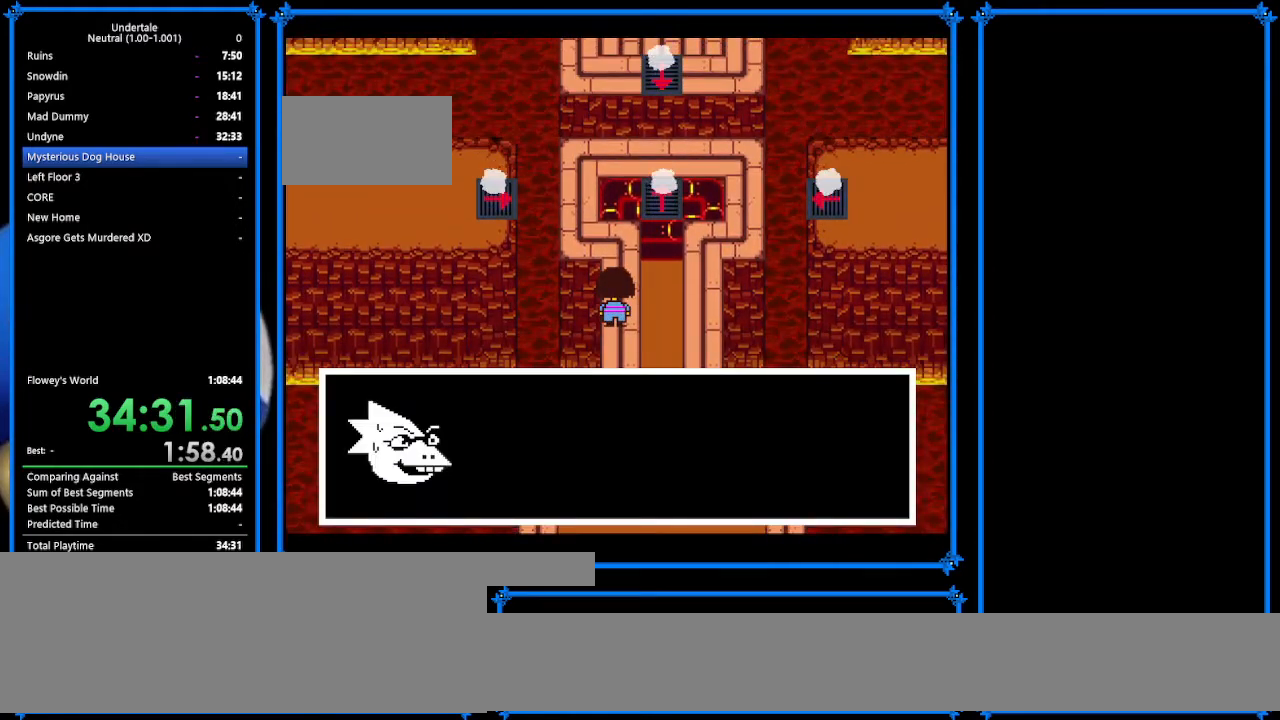
{"keys": ["shift", "up"], "events": [[67, "shift", "up"], [67, "x", "down"], [67, "z", "down"], [100, "z", "up"], [167, "return", "down"], [167, "x", "up"], [200, "return", "up"], [200, "shift", "down"], [267, "shift", "up"], [267, "z", "down"], [300, "x", "down"], [367, "return", "down"], [367, "x", "up"], [367, "z", "up"], [467, "return", "up"], [467, "shift", "down"]]}
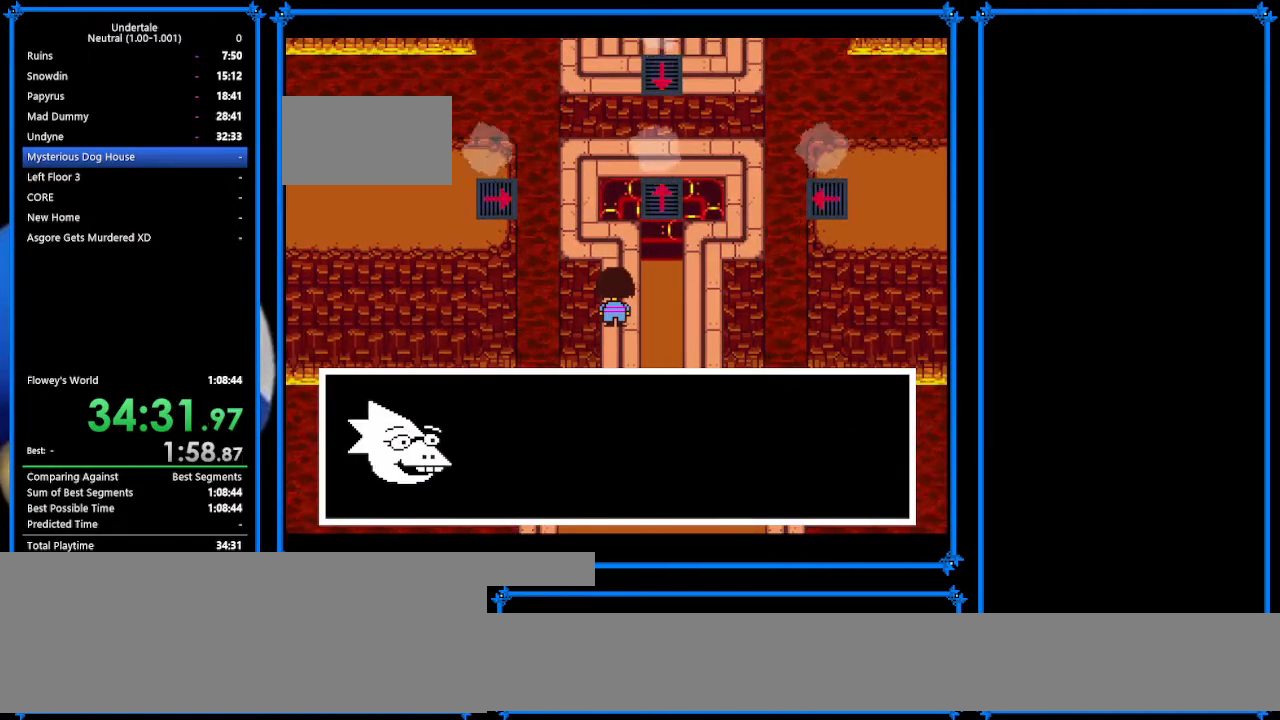
{"keys": ["up", "z"], "events": [[33, "shift", "up"], [33, "x", "down"], [33, "z", "down"], [100, "z", "up"], [133, "return", "down"], [133, "x", "up"], [200, "return", "up"], [200, "shift", "down"], [233, "z", "down"], [267, "shift", "up"], [267, "x", "down"], [333, "z", "up"], [367, "return", "down"], [367, "x", "up"], [433, "shift", "down"], [500, "return", "up"], [500, "shift", "up"], [500, "z", "down"]]}
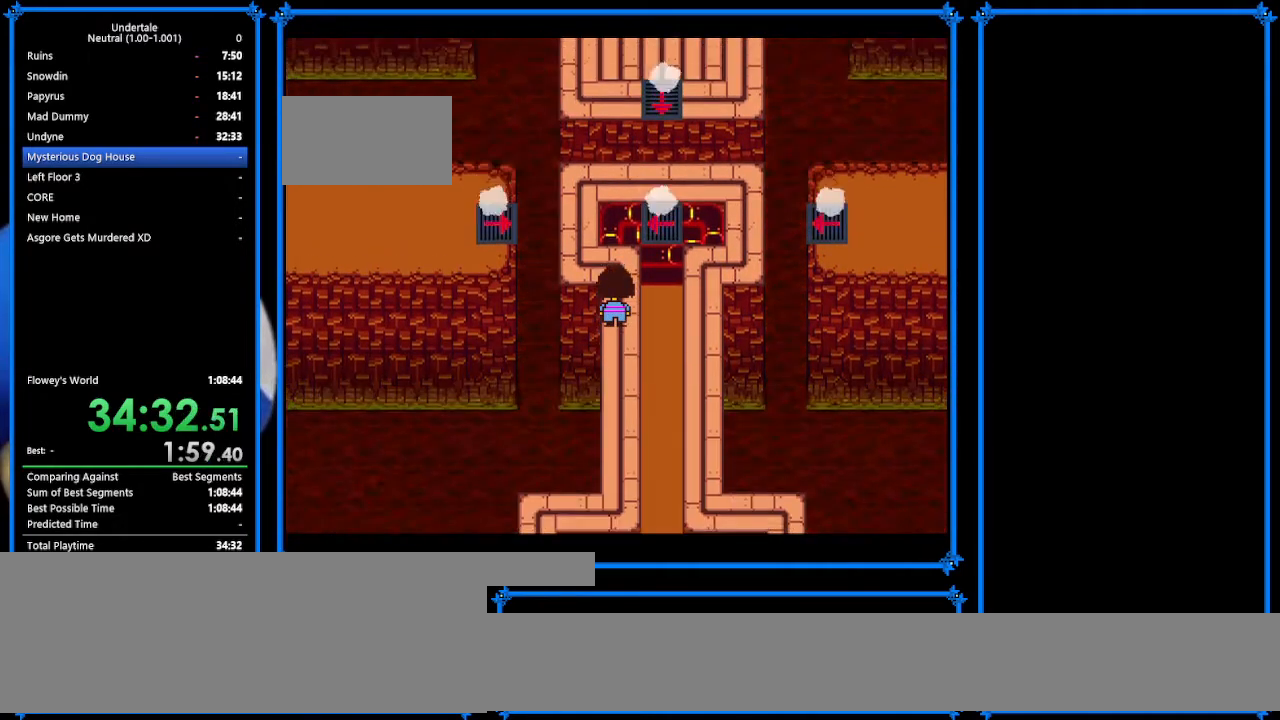
{"keys": ["up"], "events": [[33, "x", "down"], [100, "z", "up"], [133, "x", "up"]]}
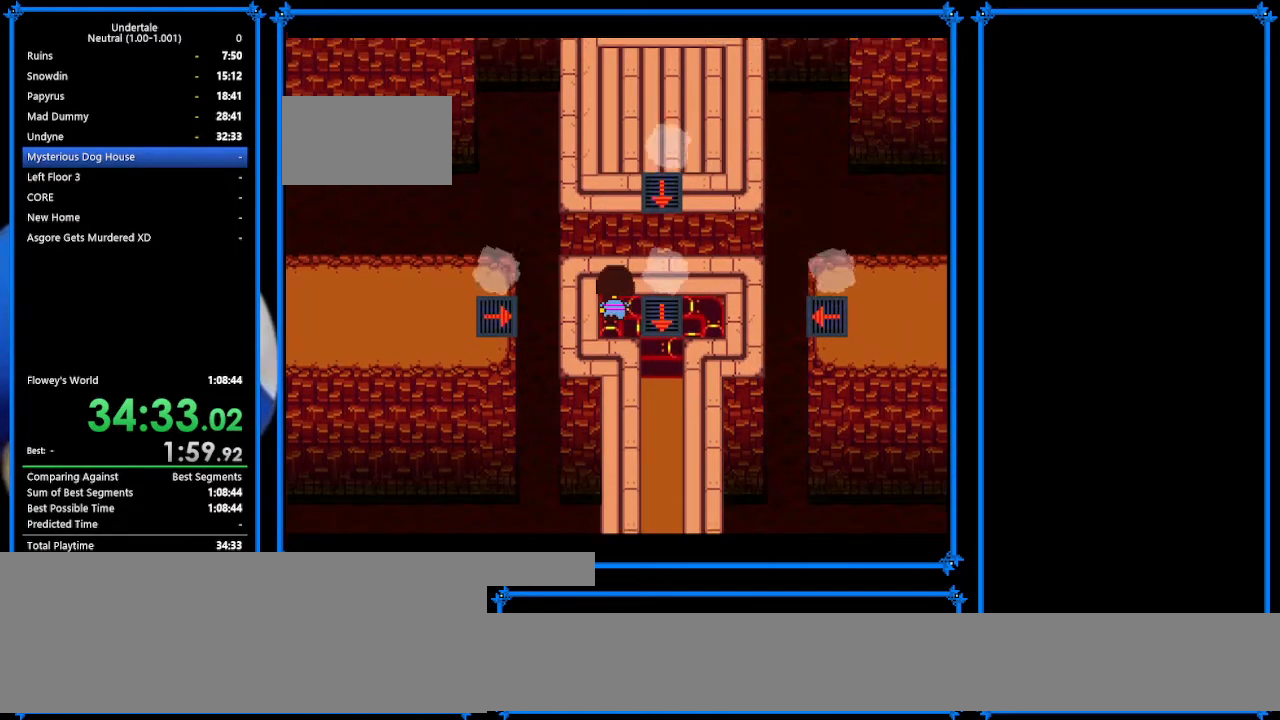
{"keys": [], "events": [[133, "up", "up"], [400, "ctrl_r", "down"], [400, "right", "down"], [467, "ctrl_r", "up"], [467, "right", "up"]]}
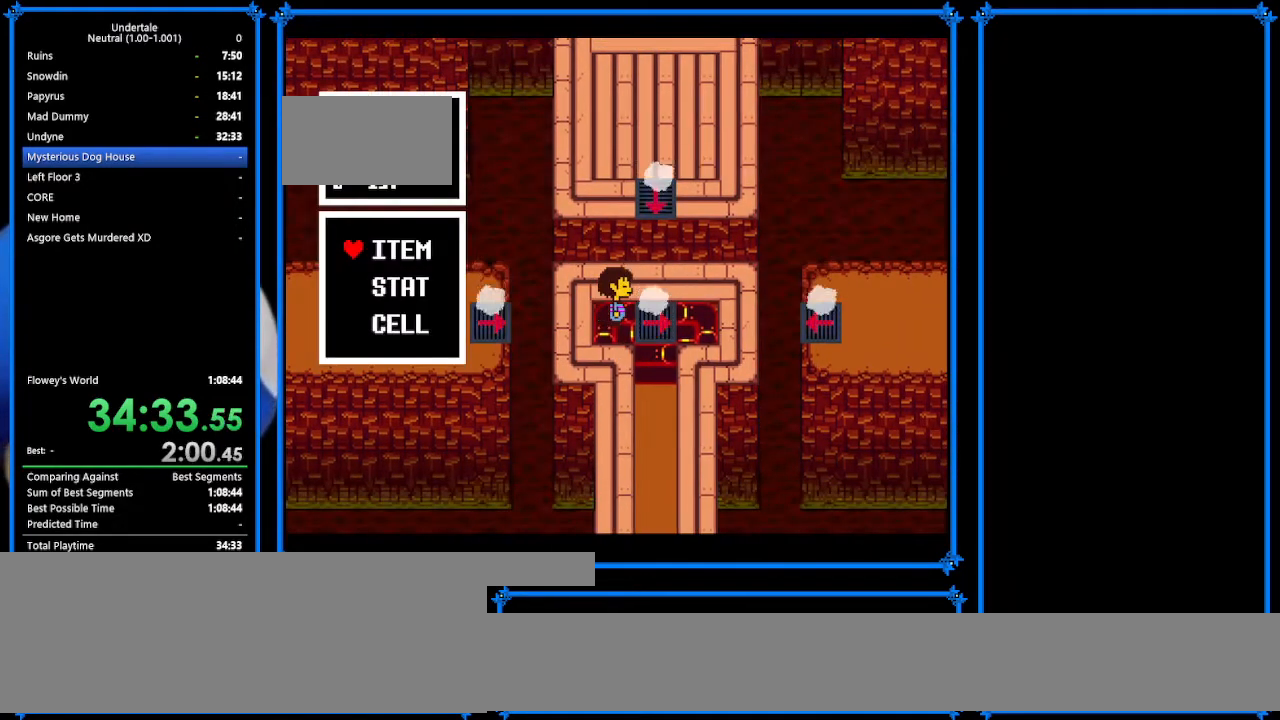
{"keys": ["up"], "events": [[200, "up", "down"]]}
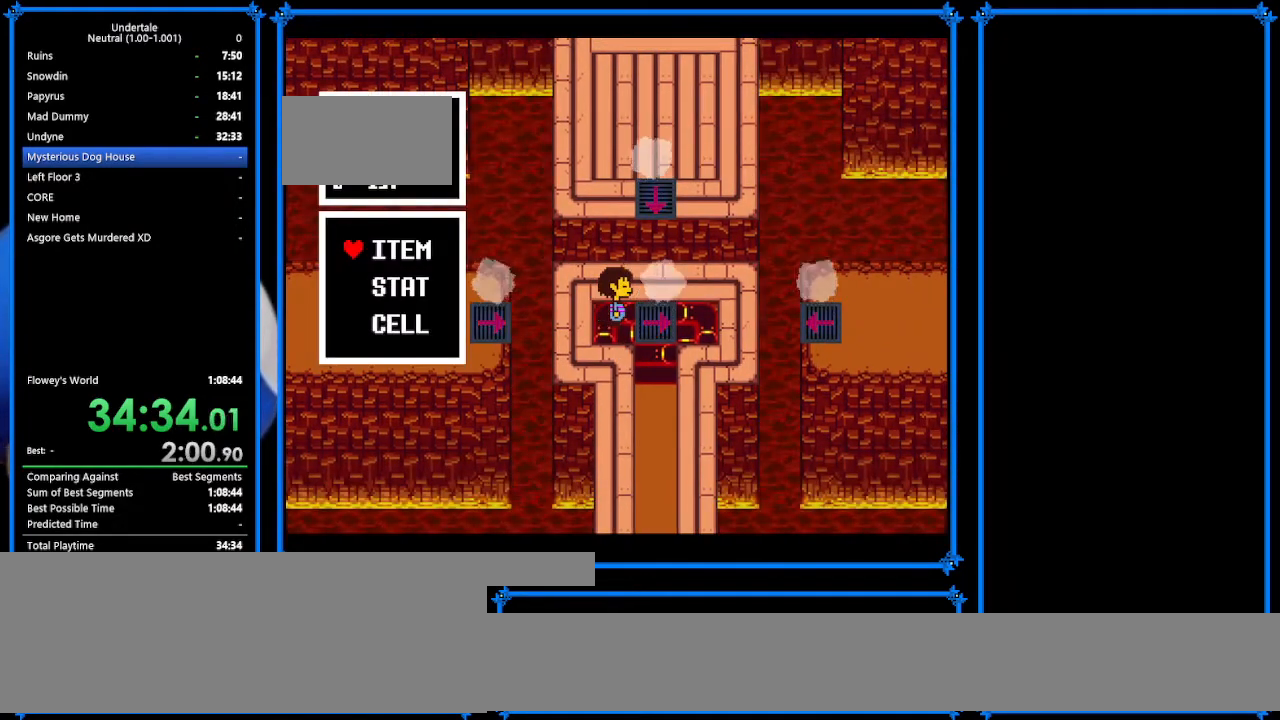
{"keys": ["up", "z"], "events": [[167, "return", "down"], [167, "z", "down"], [233, "z", "up"], [267, "return", "up"], [300, "return", "down"], [300, "z", "down"], [333, "return", "up"], [333, "z", "up"], [433, "return", "down"], [433, "z", "down"], [500, "return", "up"]]}
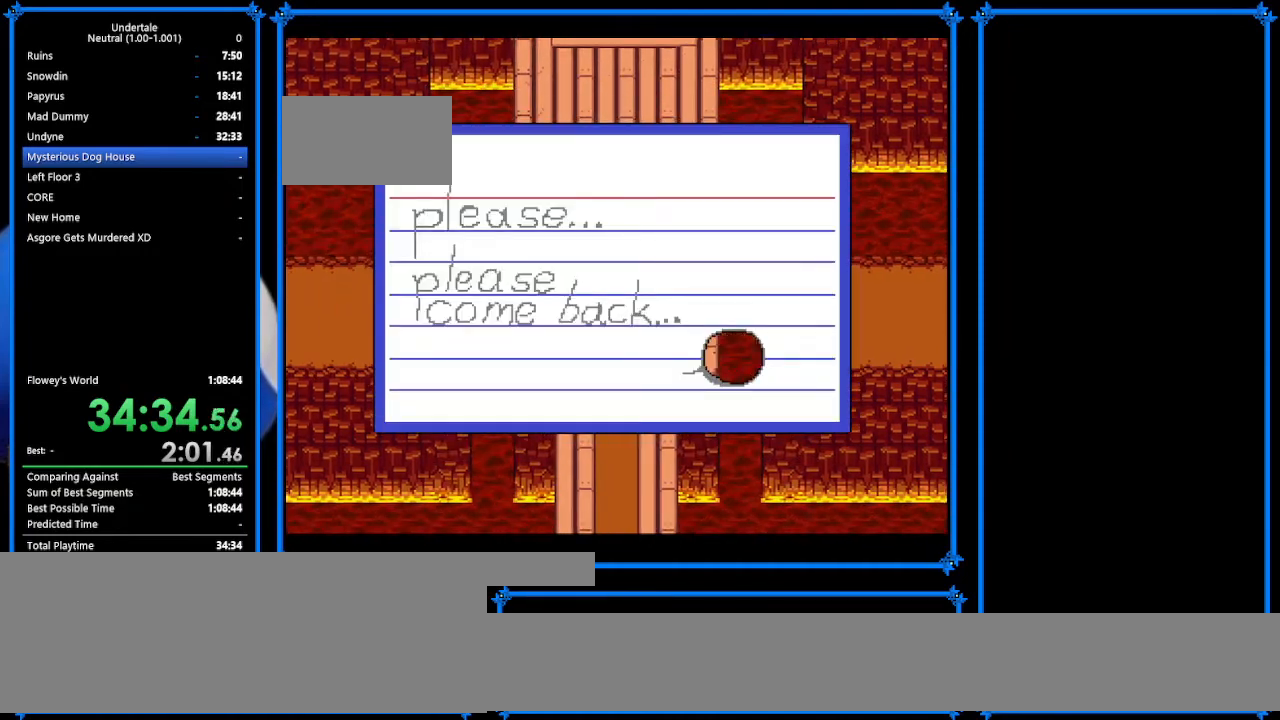
{"keys": ["up"], "events": [[67, "z", "up"], [100, "return", "down"], [167, "return", "up"], [167, "z", "down"], [267, "return", "down"], [267, "z", "up"], [300, "z", "down"], [367, "return", "up"], [367, "z", "up"]]}
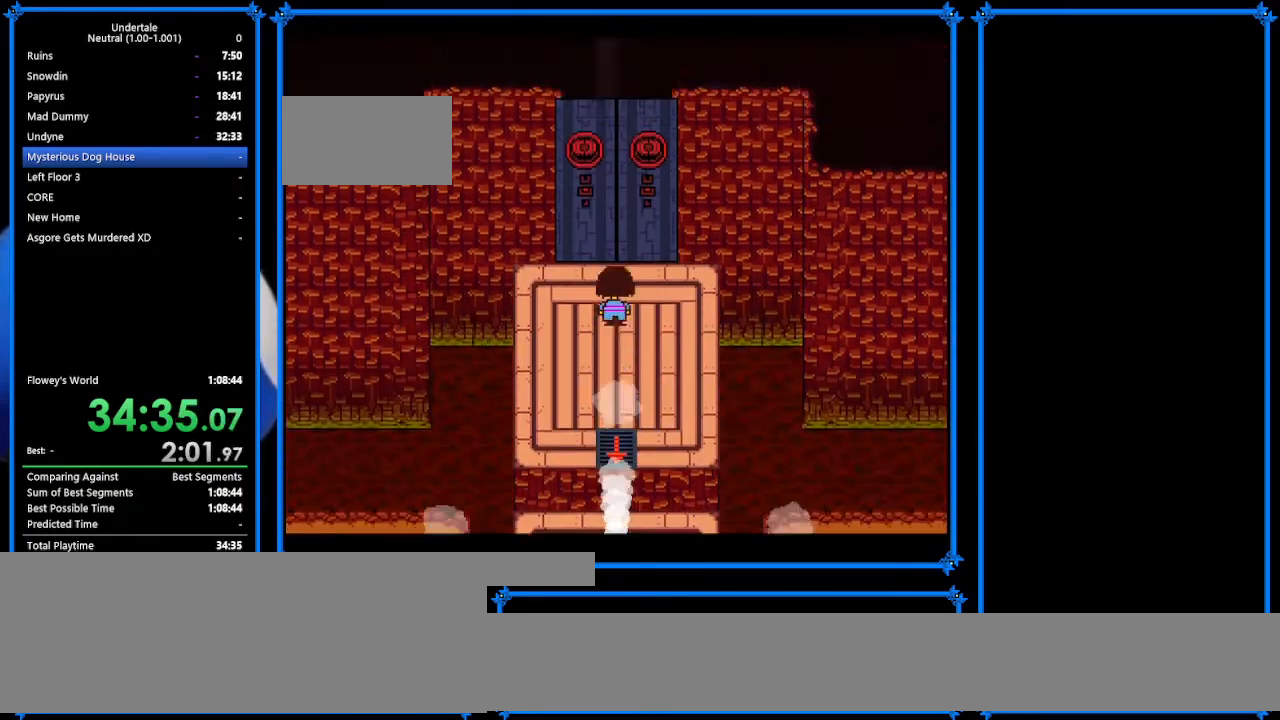
{"keys": ["up"], "events": []}
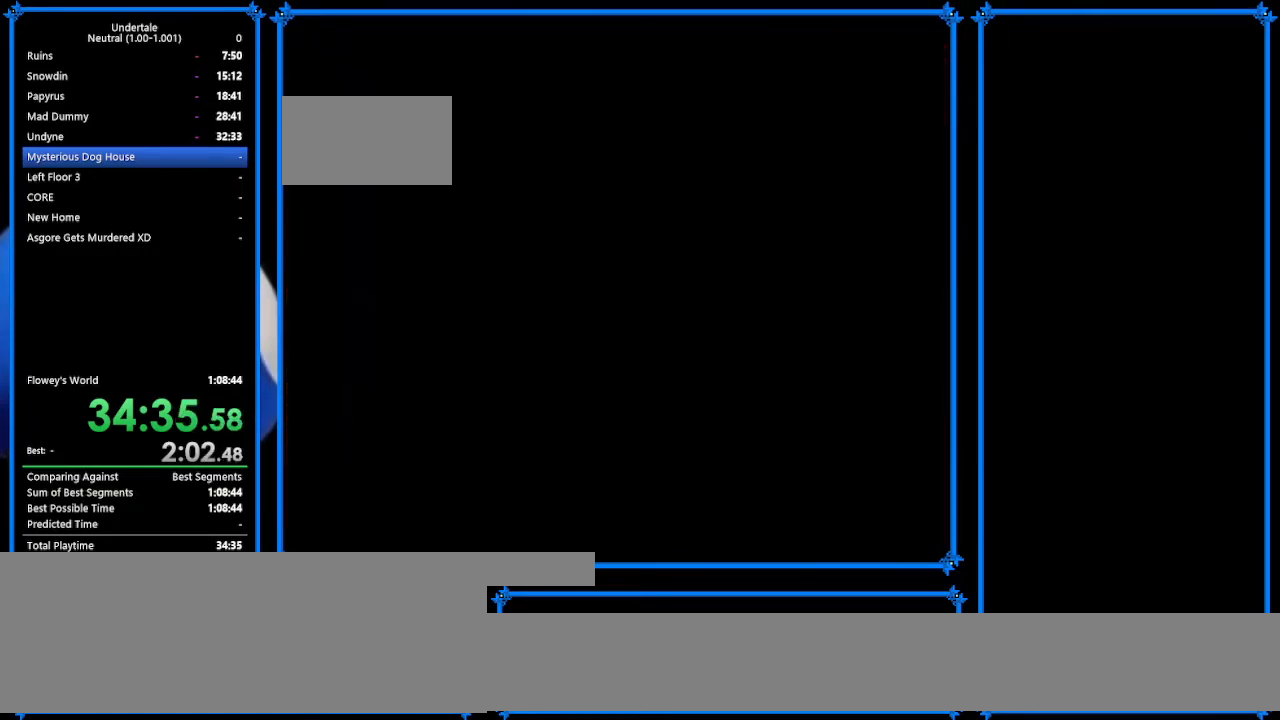
{"keys": ["right", "up", "z"], "events": [[67, "right", "down"], [200, "z", "down"], [267, "x", "down"], [333, "z", "up"], [367, "return", "down"], [400, "x", "up"], [467, "return", "up"], [500, "z", "down"]]}
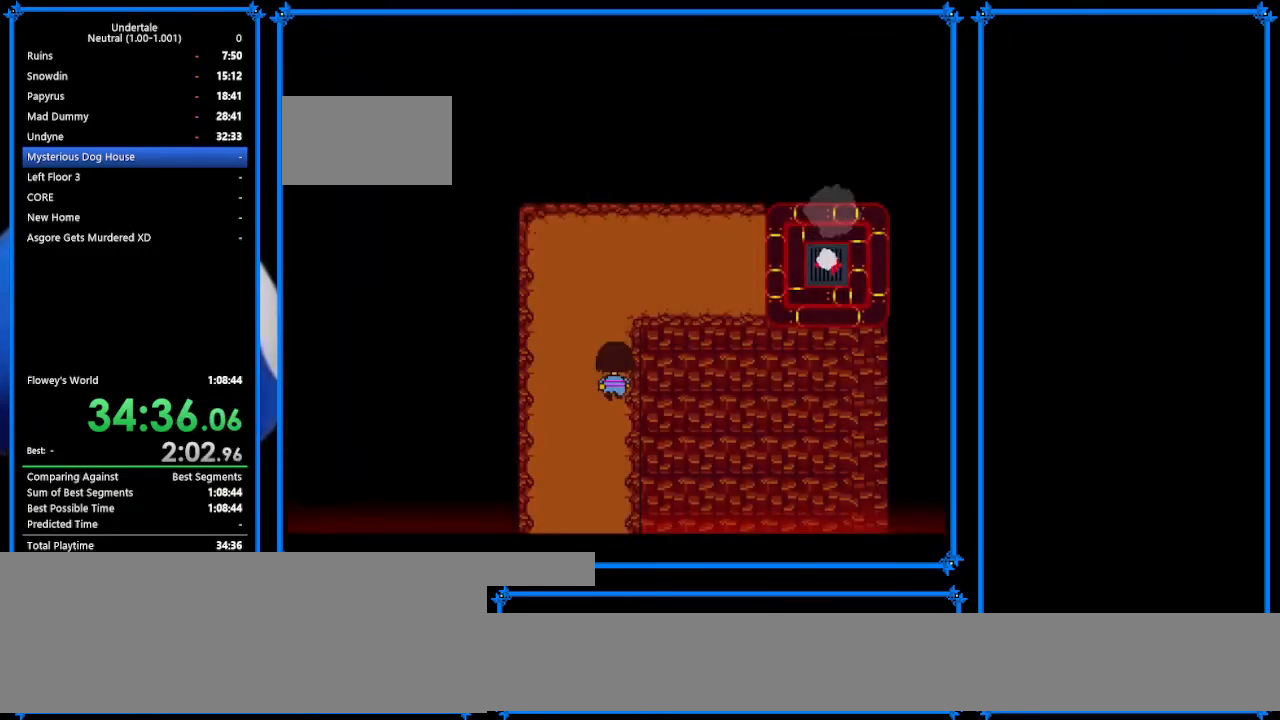
{"keys": ["right", "up", "x"], "events": [[67, "x", "down"], [133, "return", "down"], [133, "x", "up"], [133, "z", "up"], [200, "shift", "down"], [233, "return", "up"], [233, "shift", "up"], [233, "z", "down"], [267, "x", "down"], [300, "return", "down"], [300, "z", "up"], [400, "shift", "down"], [400, "x", "up"], [433, "return", "up"], [467, "shift", "up"], [467, "z", "down"], [500, "x", "down"], [500, "z", "up"]]}
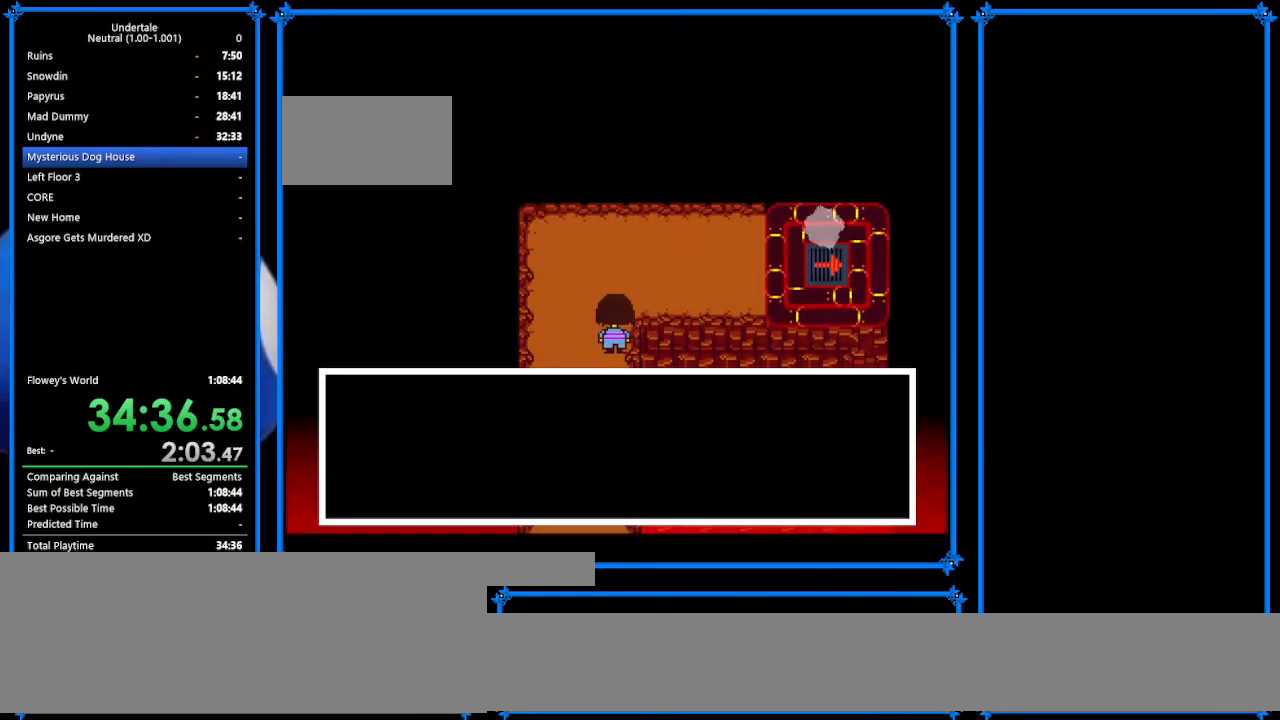
{"keys": ["return", "right", "shift", "up", "x", "z"], "events": [[67, "return", "down"], [67, "x", "up"], [133, "shift", "down"], [167, "return", "up"], [167, "z", "down"], [200, "shift", "up"], [267, "x", "down"], [267, "z", "up"], [367, "x", "up"], [400, "return", "down"], [433, "z", "down"], [467, "shift", "down"], [467, "x", "down"]]}
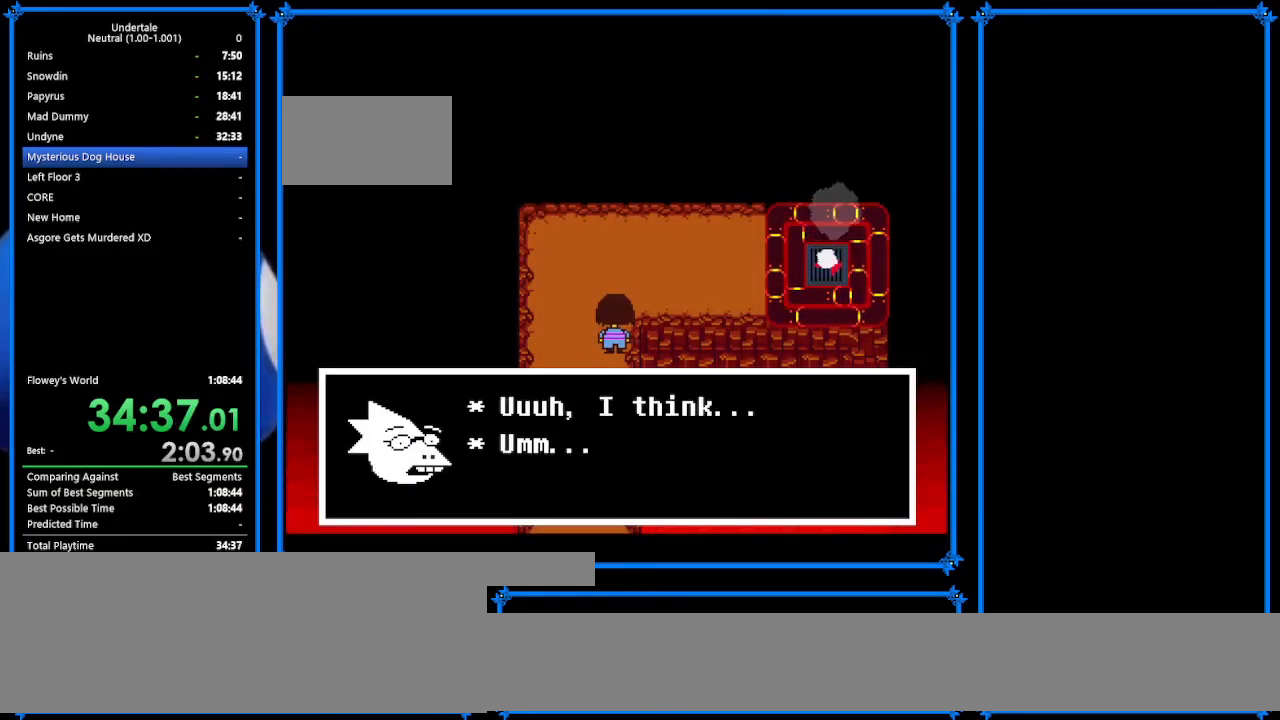
{"keys": ["right", "up"], "events": [[33, "return", "up"], [33, "shift", "up"], [33, "z", "up"], [67, "x", "up"], [167, "return", "down"], [200, "return", "up"], [200, "shift", "down"], [200, "x", "down"], [267, "shift", "up"], [333, "x", "up"], [367, "return", "down"], [367, "z", "down"], [467, "return", "up"], [467, "shift", "down"], [467, "x", "down"], [500, "shift", "up"], [500, "x", "up"], [500, "z", "up"]]}
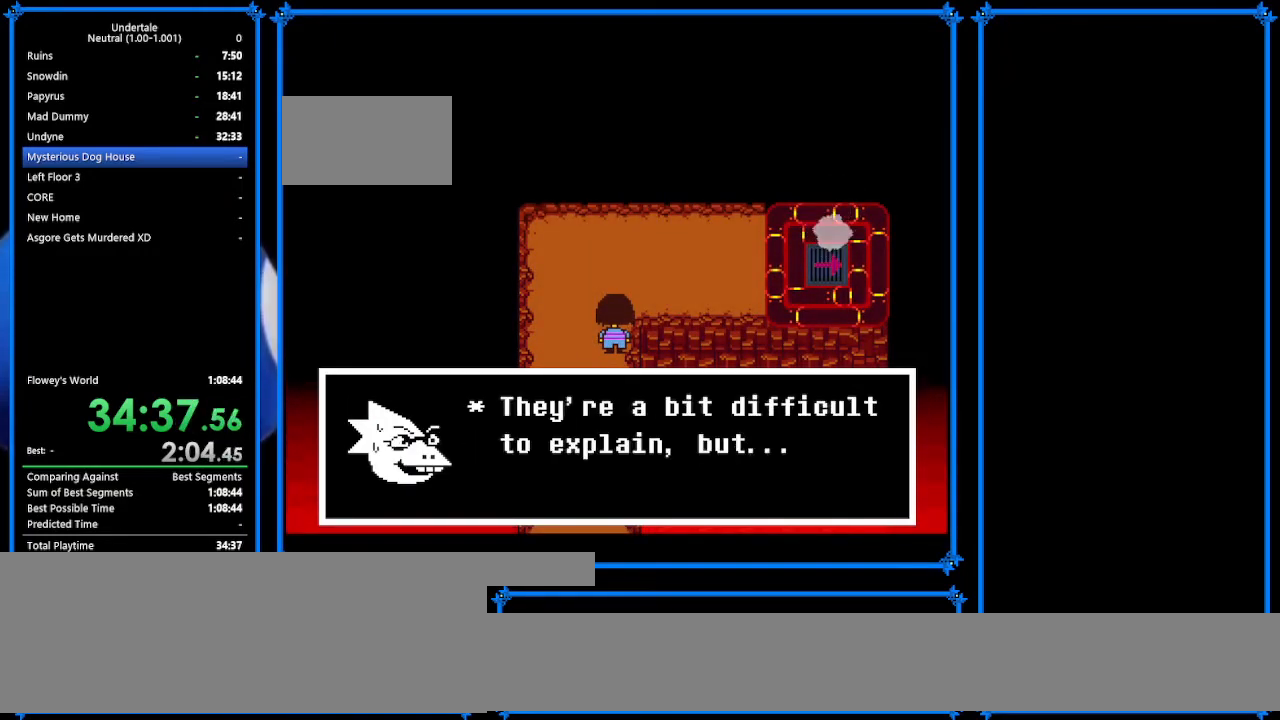
{"keys": ["right", "up", "z"], "events": [[133, "z", "down"], [167, "return", "down"], [167, "x", "down"], [200, "shift", "down"], [200, "z", "up"], [267, "return", "up"], [267, "x", "up"], [333, "shift", "up"], [333, "z", "down"], [433, "return", "down"], [433, "x", "down"], [433, "z", "up"], [467, "shift", "down"], [467, "x", "up"], [500, "return", "up"], [500, "shift", "up"], [500, "z", "down"]]}
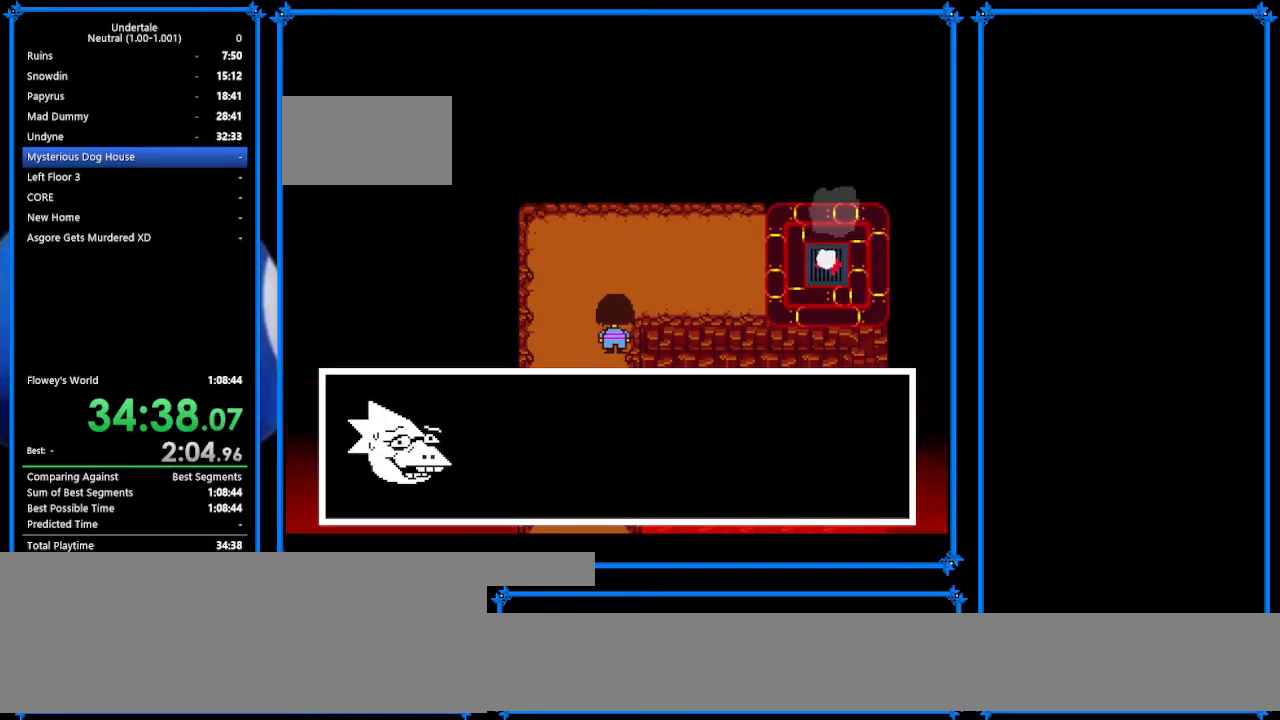
{"keys": ["right", "up", "x", "z"], "events": [[100, "return", "down"], [100, "x", "down"], [167, "shift", "down"], [167, "z", "up"], [200, "x", "up"], [267, "return", "up"], [267, "shift", "up"], [267, "z", "down"], [300, "x", "down"], [333, "return", "down"], [333, "z", "up"], [400, "shift", "down"], [400, "x", "up"], [433, "return", "up"], [500, "shift", "up"], [500, "x", "down"], [500, "z", "down"]]}
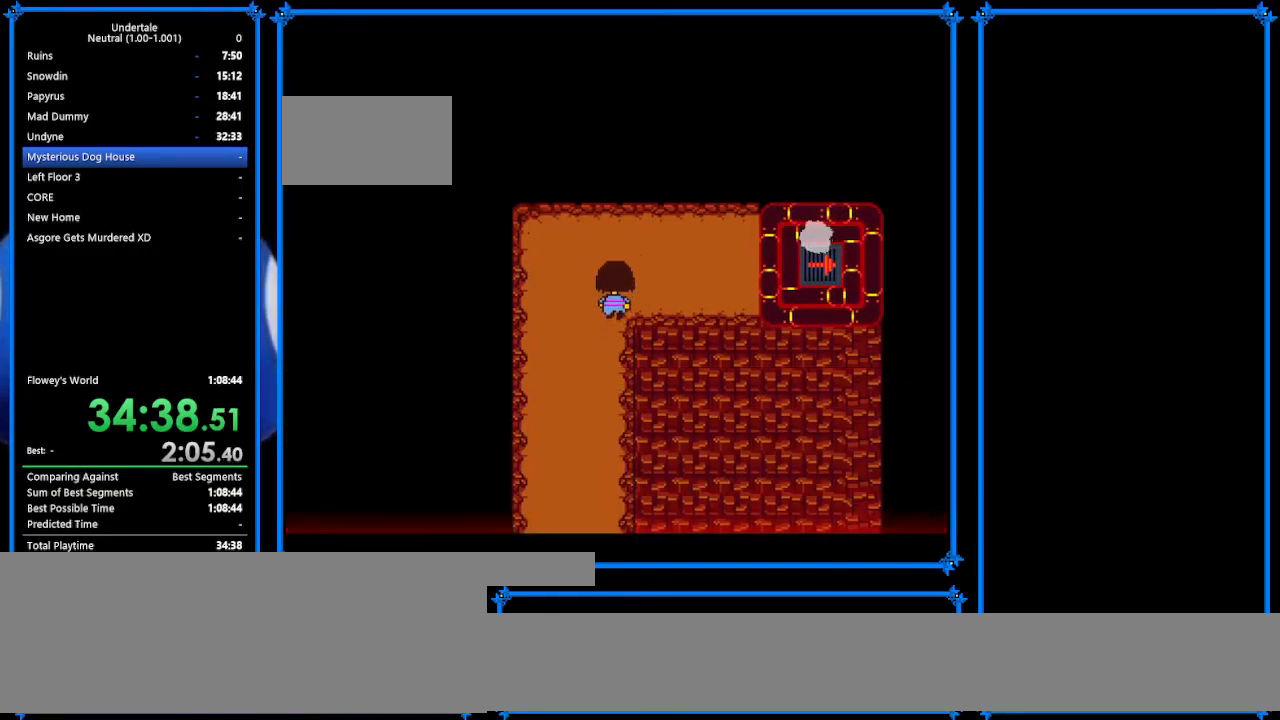
{"keys": ["right"], "events": [[33, "return", "down"], [33, "z", "up"], [67, "shift", "down"], [67, "x", "up"], [100, "return", "up"], [100, "shift", "up"], [333, "up", "up"]]}